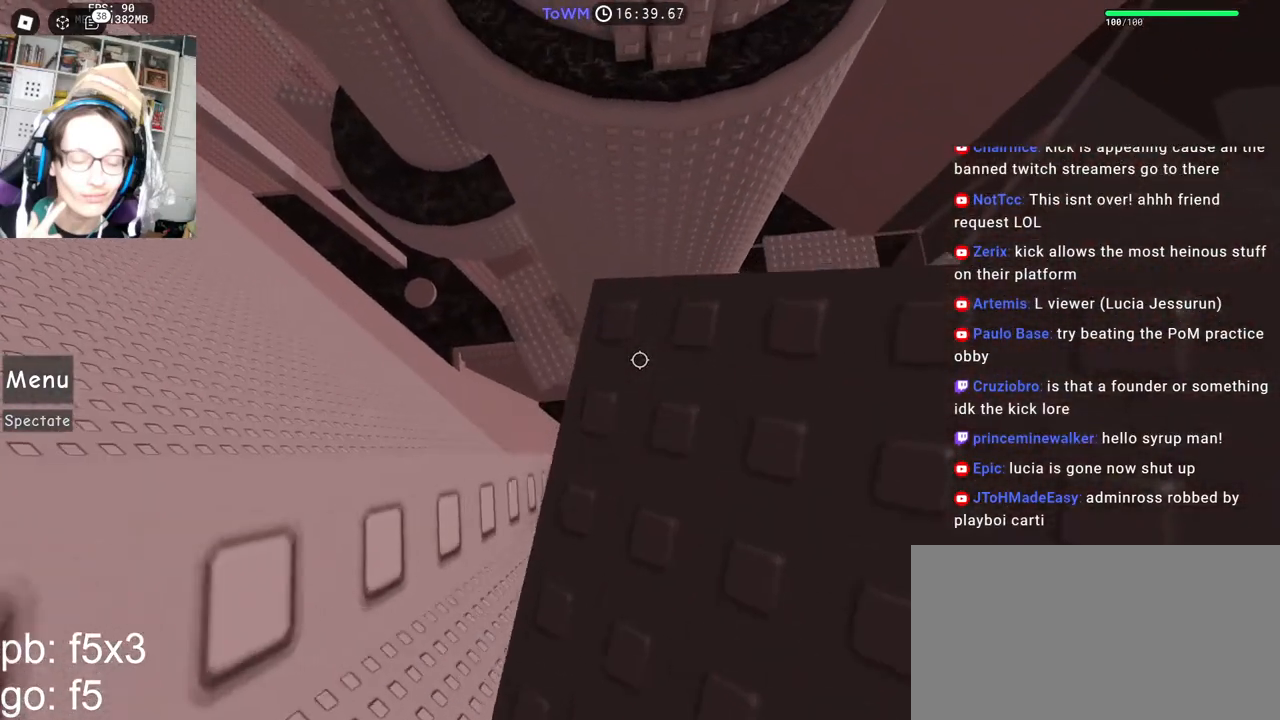
Gameplay with keyboard and mouse; each line is a JSON object with the keys and mouse buttons held at the frame after it. "events" lists presses ("down") and releases ("up") of "a", "ctrl", "d", "e", "q", "s", "shift", "space", "w", "mouse_left", "mouse_wheel", "mouse_right", "mouse_mb4" and "mouse_mb5" between this image and that frame as [ms after this image, input, new state], when the widget could be followed in between. "mouse_left", "mouse_wheel", "mouse_right", "mouse_mb4", "mouse_mb5" = the "left", "wheel", "right", "mb4", "mb5" buttons of the "mouse" list. No other keys are recorded. "wheel" means that the mouse wheel is clicked or scrolled. Mouse movement is not recorded.
{"keys": [], "mouse": ["right"], "events": []}
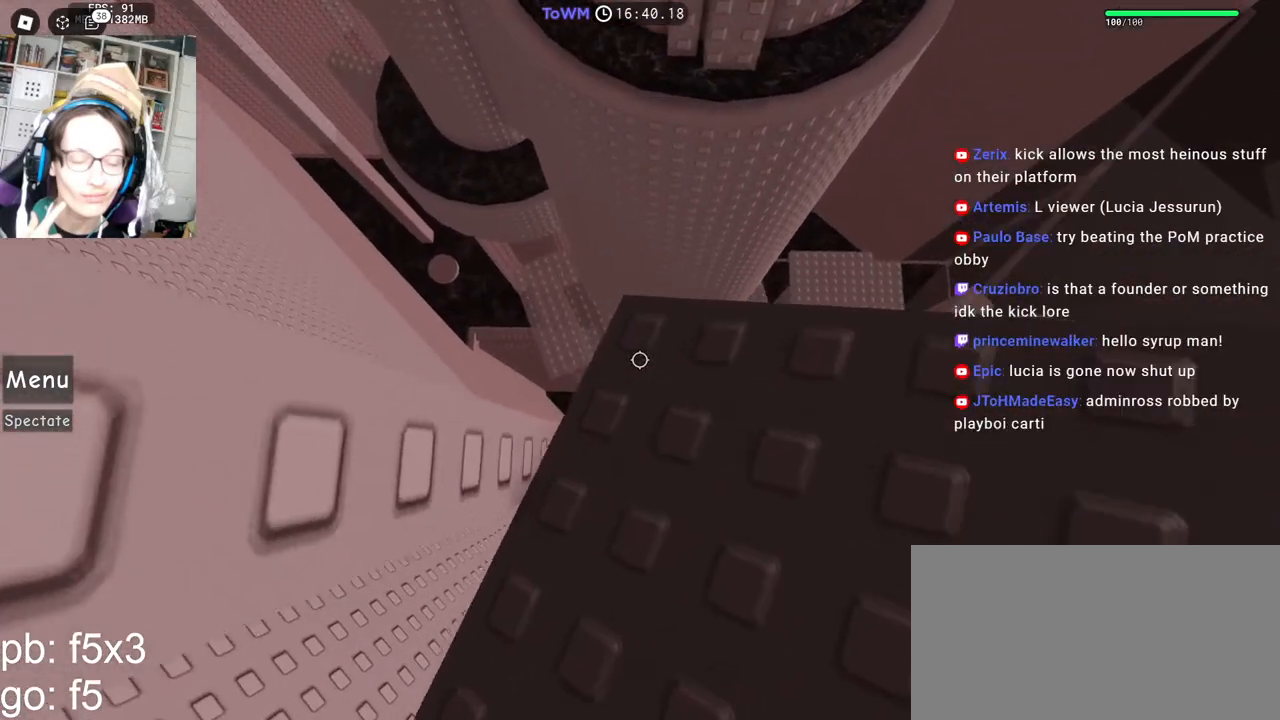
{"keys": [], "mouse": ["right"], "events": [[83, "a", "down"], [133, "a", "up"], [333, "a", "down"], [383, "a", "up"]]}
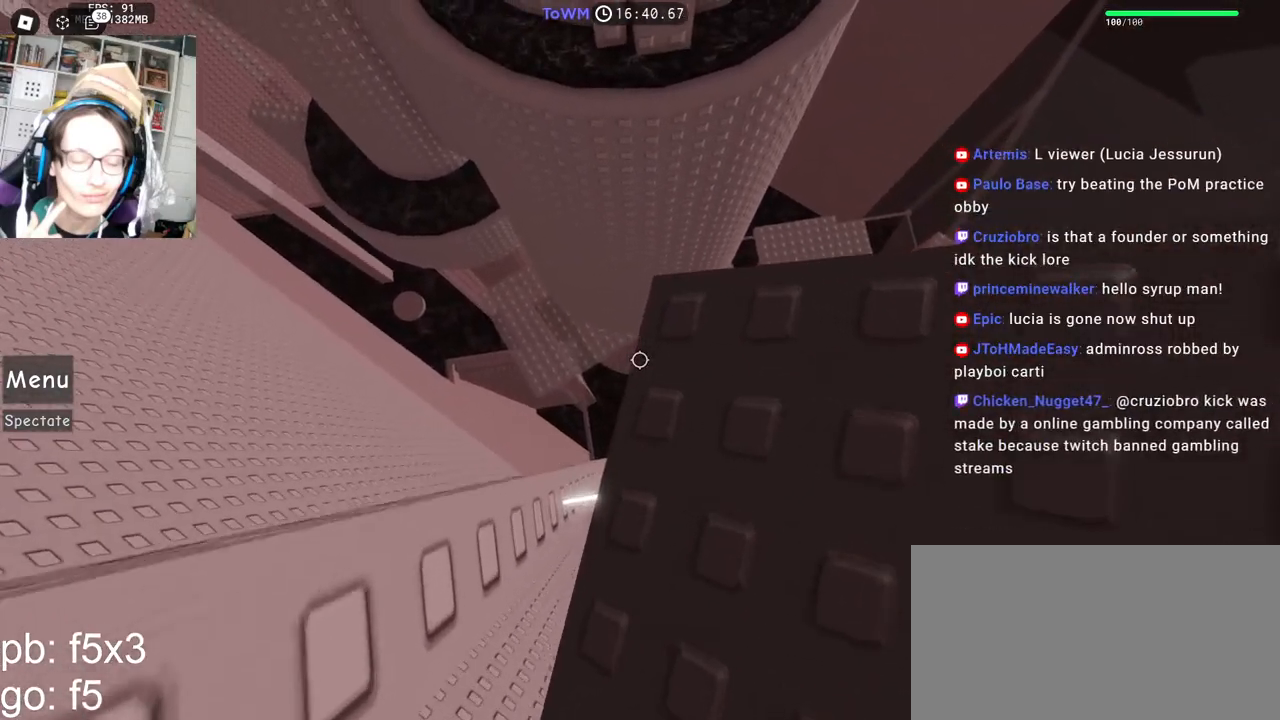
{"keys": ["s"], "mouse": ["right"], "events": [[83, "a", "down"], [117, "a", "up"], [250, "d", "down"], [333, "d", "up"], [450, "s", "down"]]}
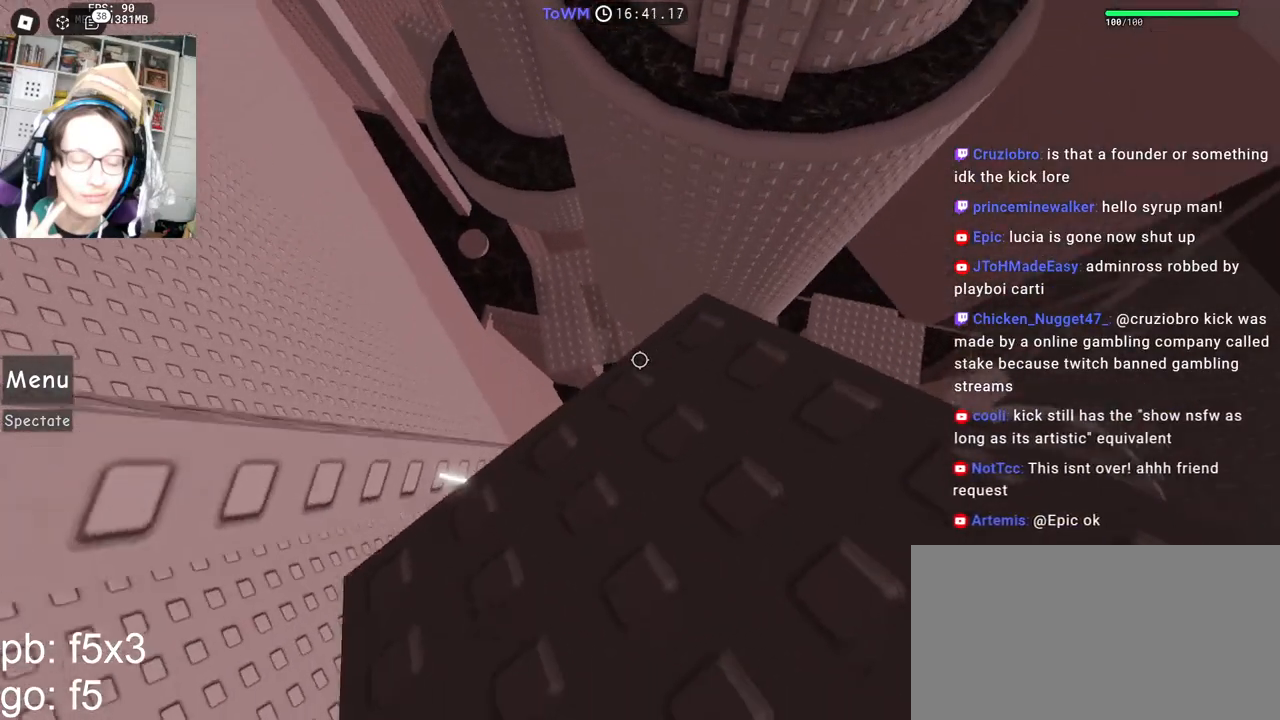
{"keys": [], "mouse": ["right"], "events": [[50, "s", "up"], [233, "s", "down"], [317, "s", "up"], [417, "s", "down"], [483, "s", "up"]]}
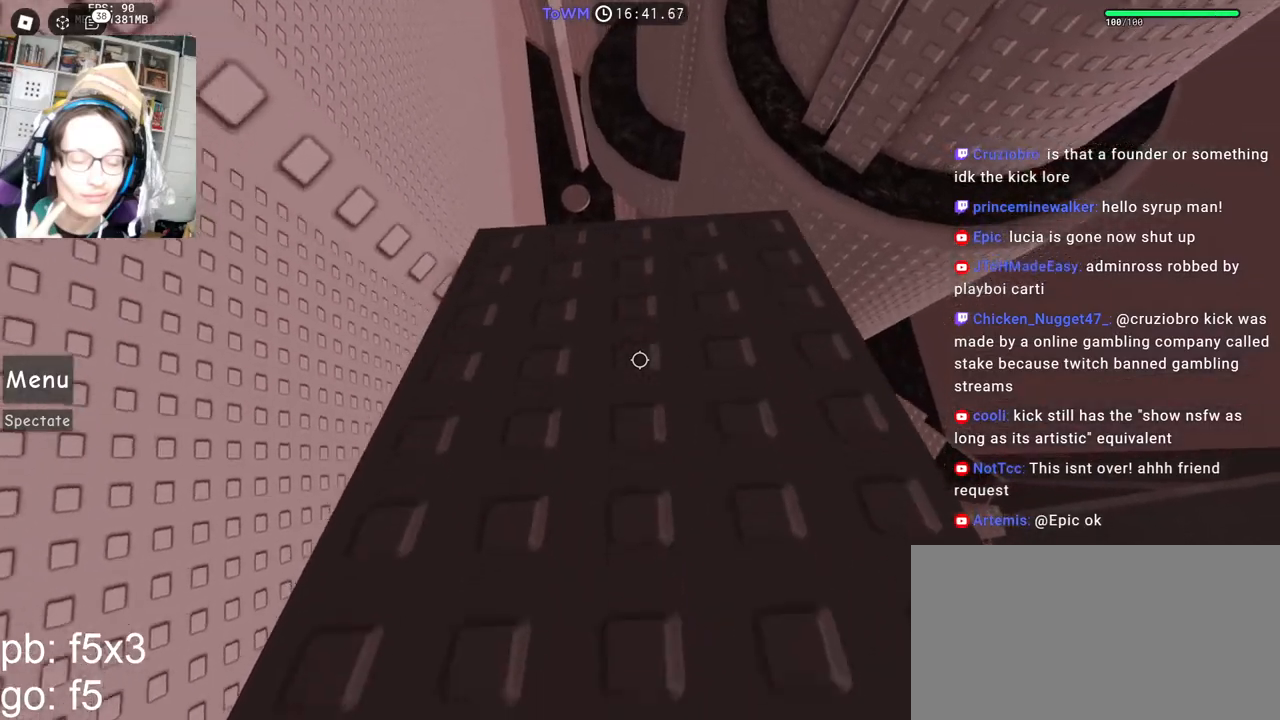
{"keys": [], "mouse": ["right"], "events": []}
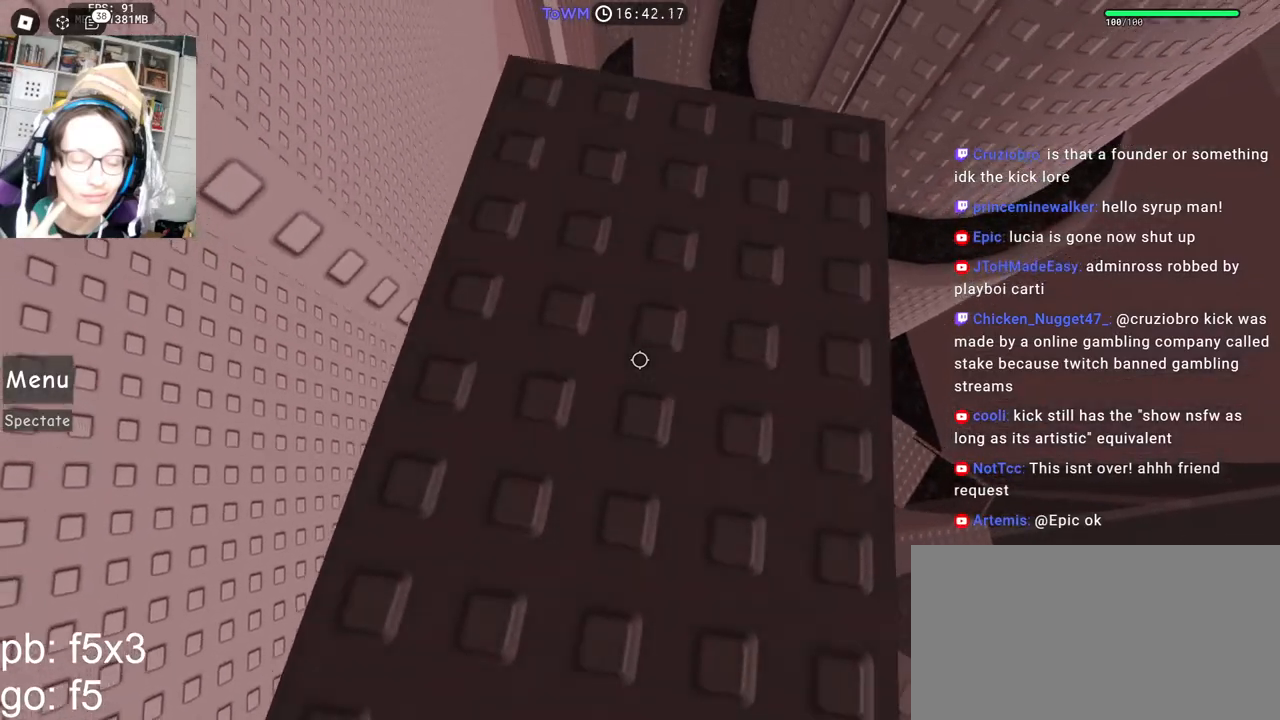
{"keys": [], "mouse": ["right"], "events": [[117, "s", "down"], [283, "s", "up"], [383, "s", "down"], [433, "s", "up"]]}
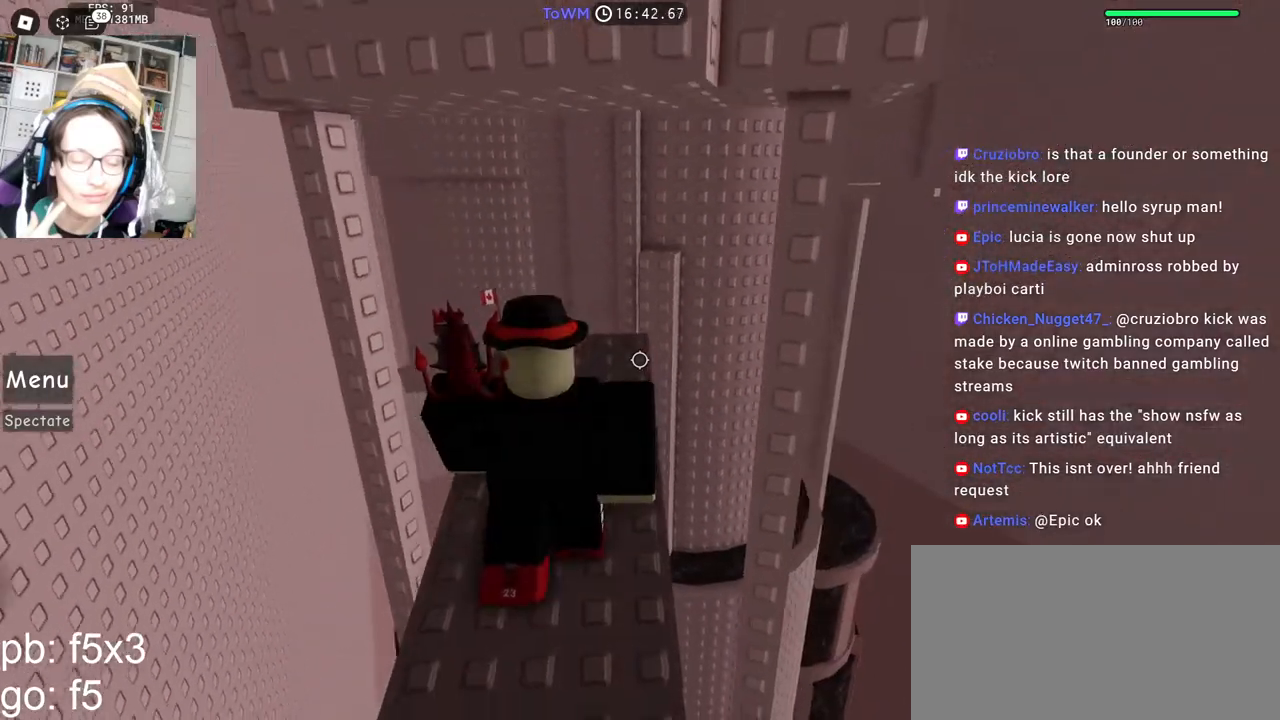
{"keys": ["w"], "mouse": ["right"], "events": [[267, "w", "down"]]}
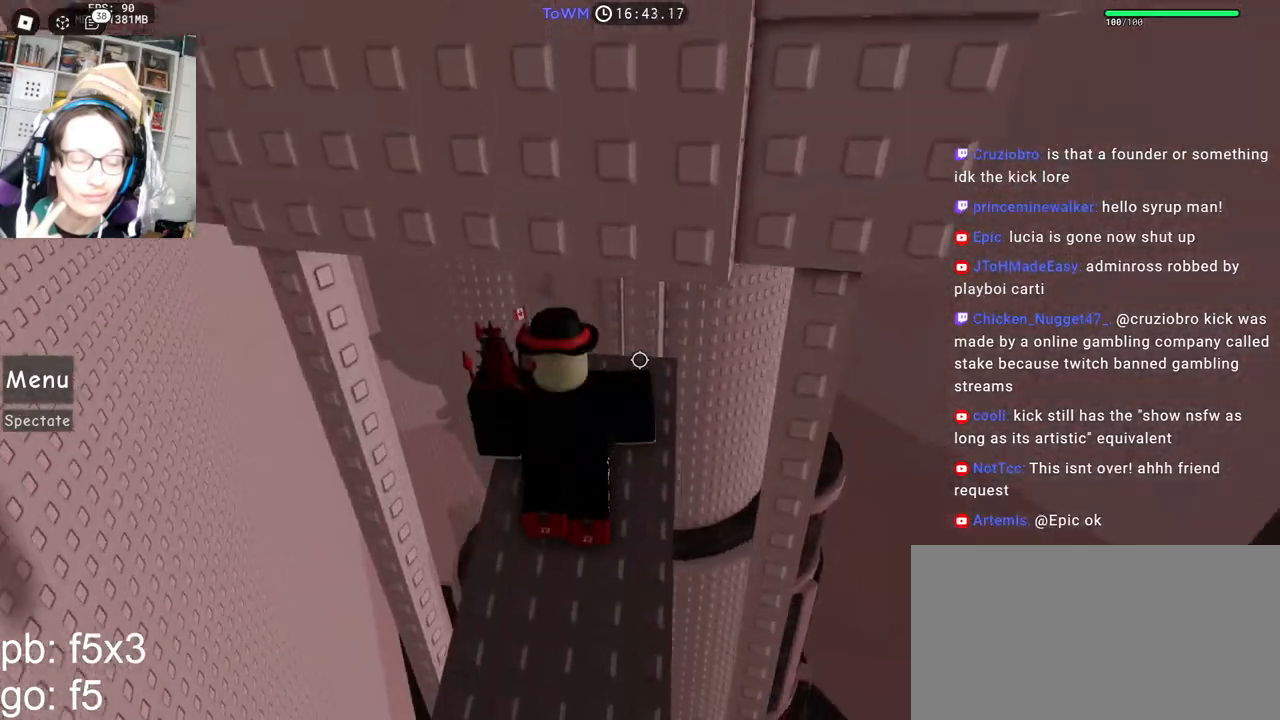
{"keys": [], "mouse": ["right"], "events": [[17, "w", "up"]]}
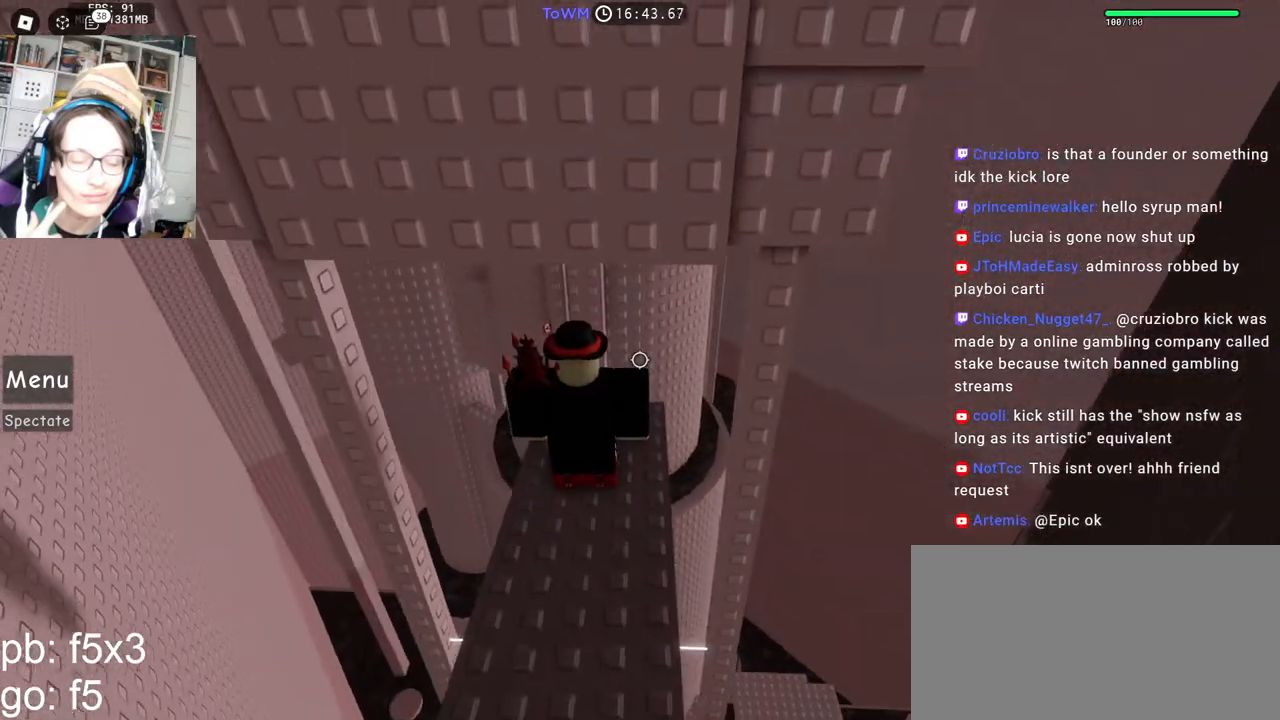
{"keys": ["s"], "mouse": ["right"], "events": [[217, "s", "down"]]}
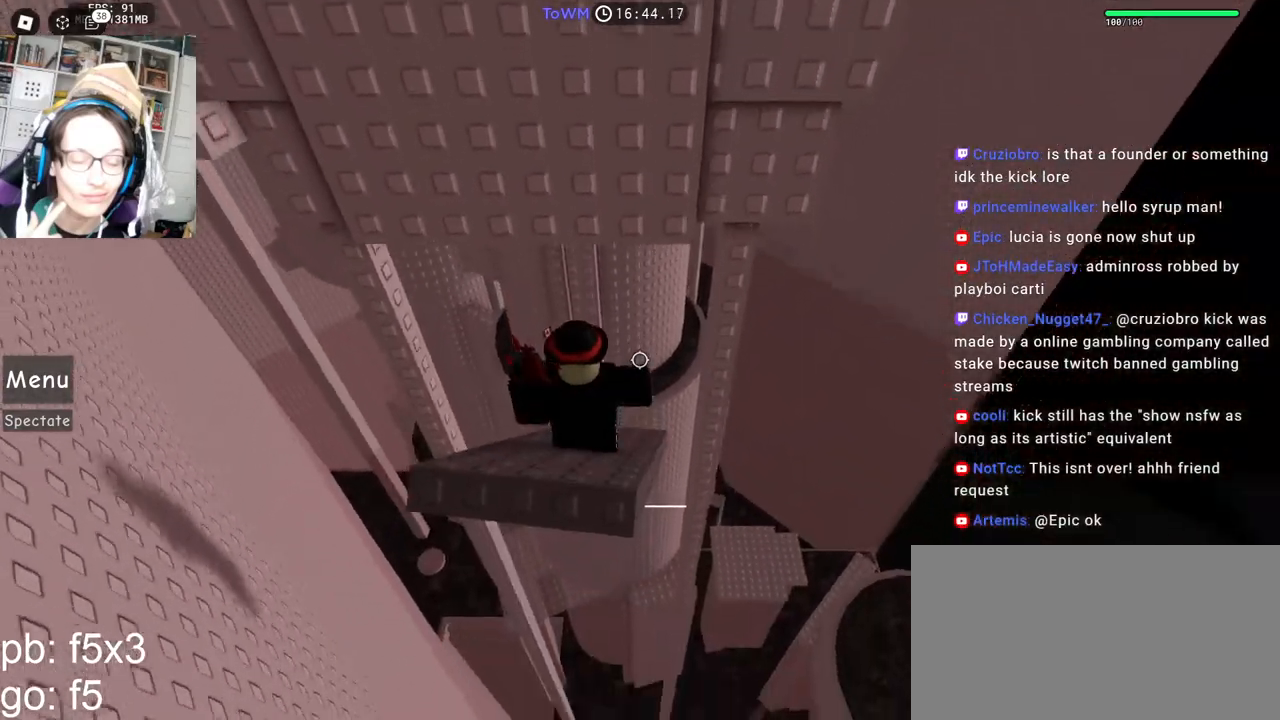
{"keys": ["a"], "mouse": ["right"], "events": [[50, "a", "down"], [200, "s", "up"], [333, "space", "down"], [417, "space", "up"]]}
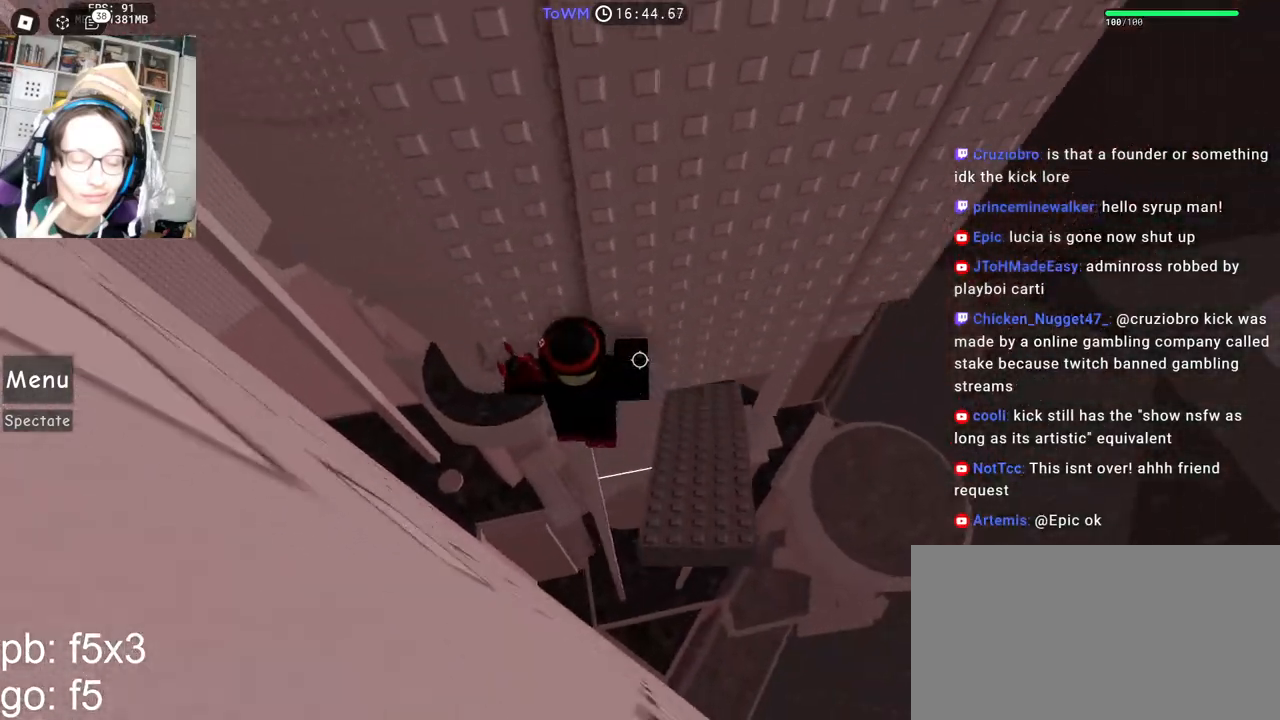
{"keys": [], "mouse": ["right"], "events": [[50, "w", "down"], [167, "a", "up"], [250, "shift", "down"], [283, "w", "up"], [367, "shift", "up"]]}
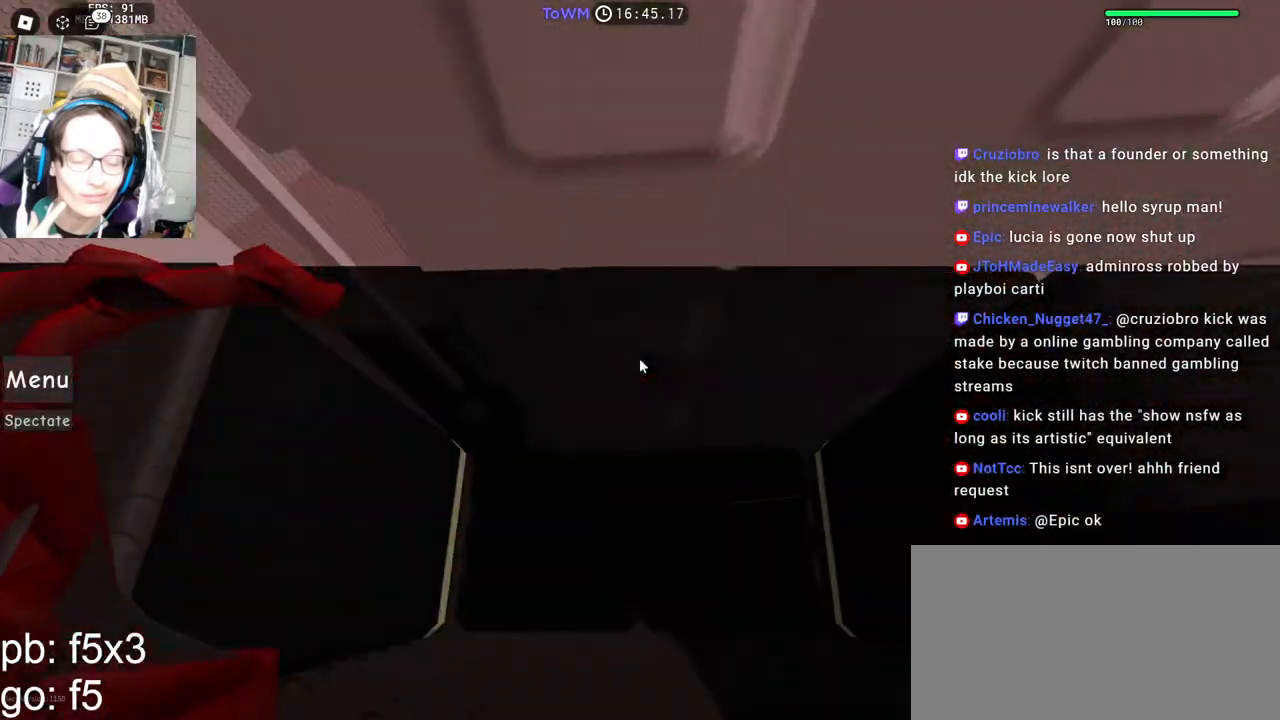
{"keys": [], "mouse": ["right"], "events": [[150, "w", "down"], [167, "a", "down"], [450, "a", "up"], [467, "w", "up"]]}
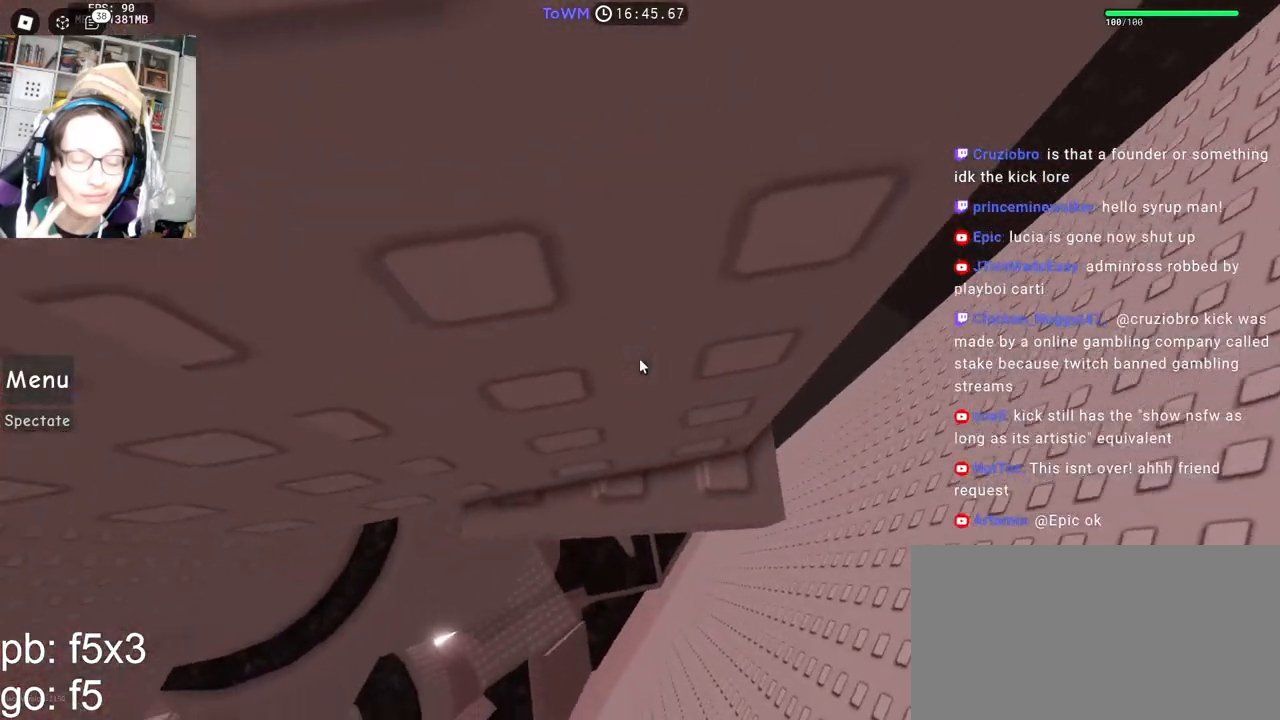
{"keys": [], "mouse": ["right"], "events": [[50, "shift", "down"], [183, "shift", "up"], [183, "w", "down"], [417, "w", "up"]]}
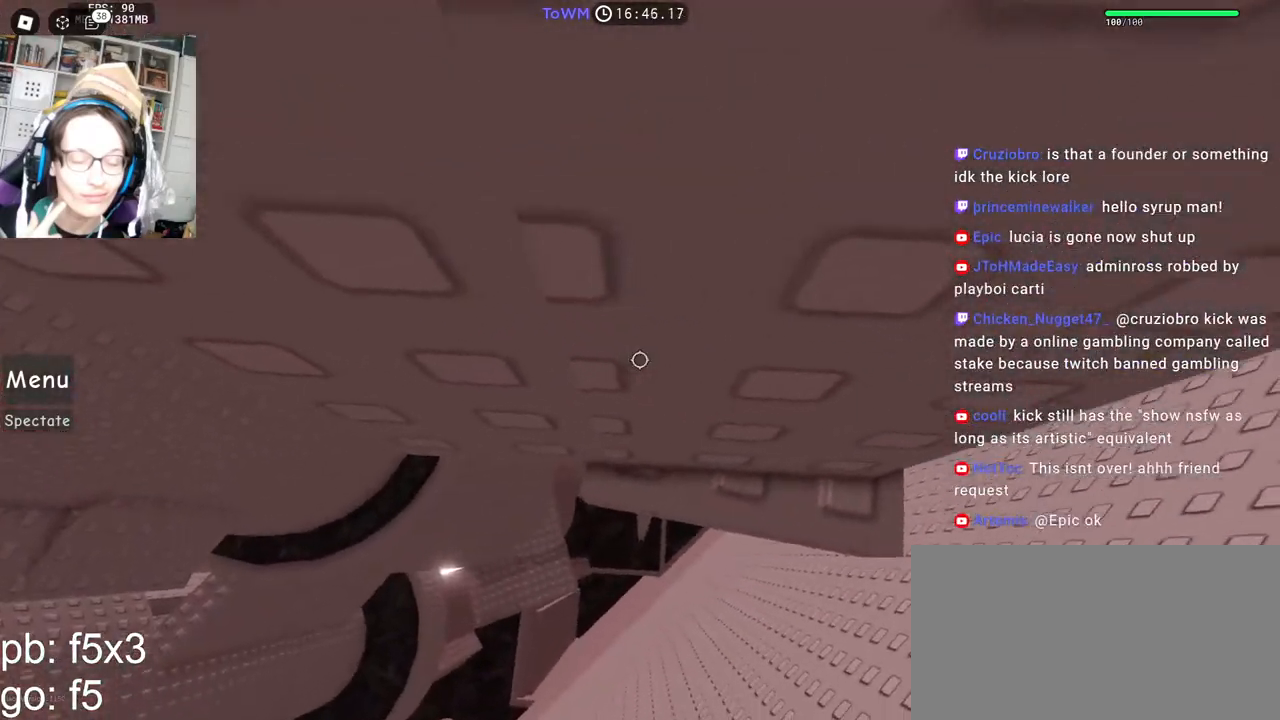
{"keys": [], "mouse": ["right"], "events": [[33, "w", "down"], [117, "w", "up"], [200, "shift", "down"], [350, "shift", "up"]]}
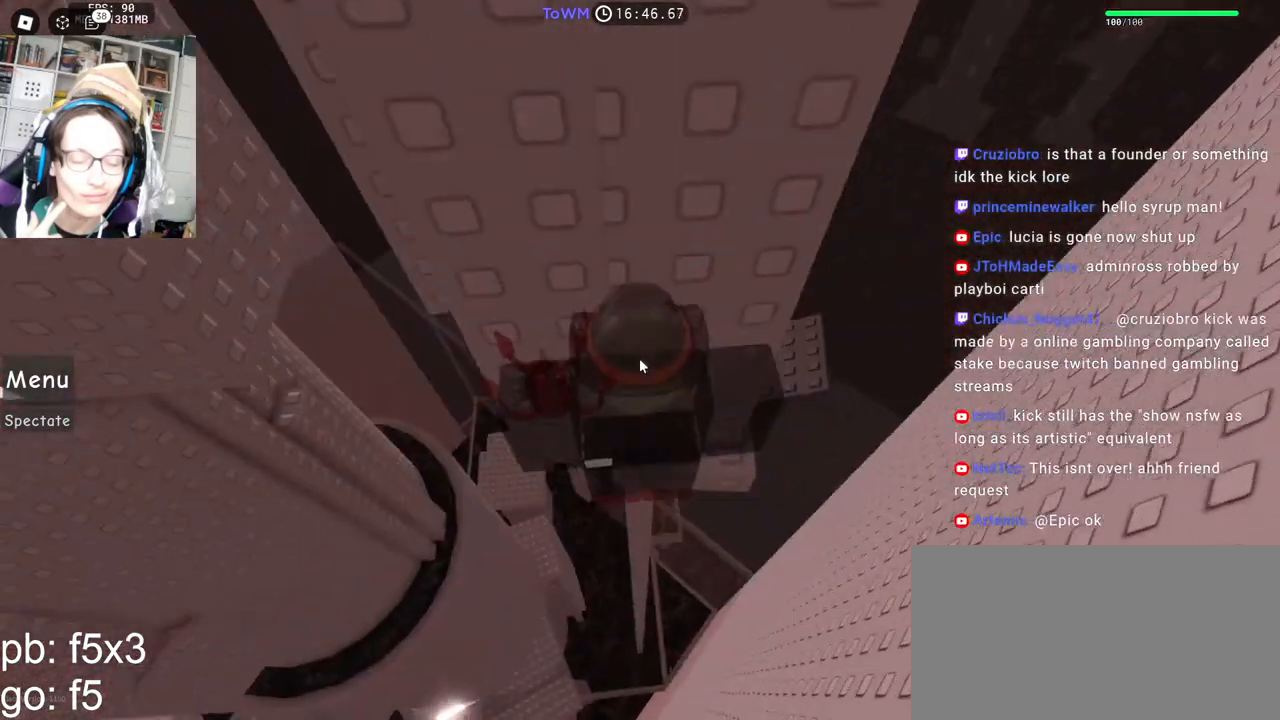
{"keys": ["a"], "mouse": ["right"], "events": [[250, "shift", "down"], [317, "shift", "up"], [417, "a", "down"]]}
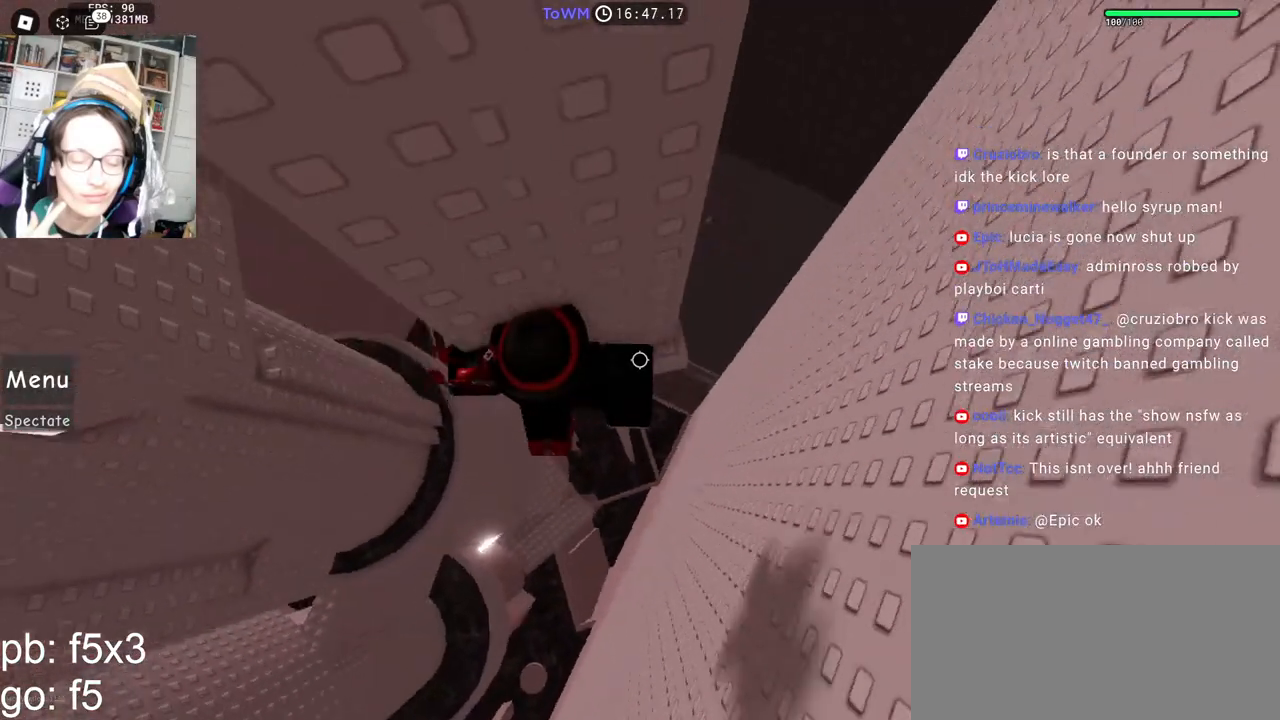
{"keys": ["a", "w"], "mouse": ["right"], "events": [[67, "space", "down"], [133, "space", "up"], [483, "w", "down"]]}
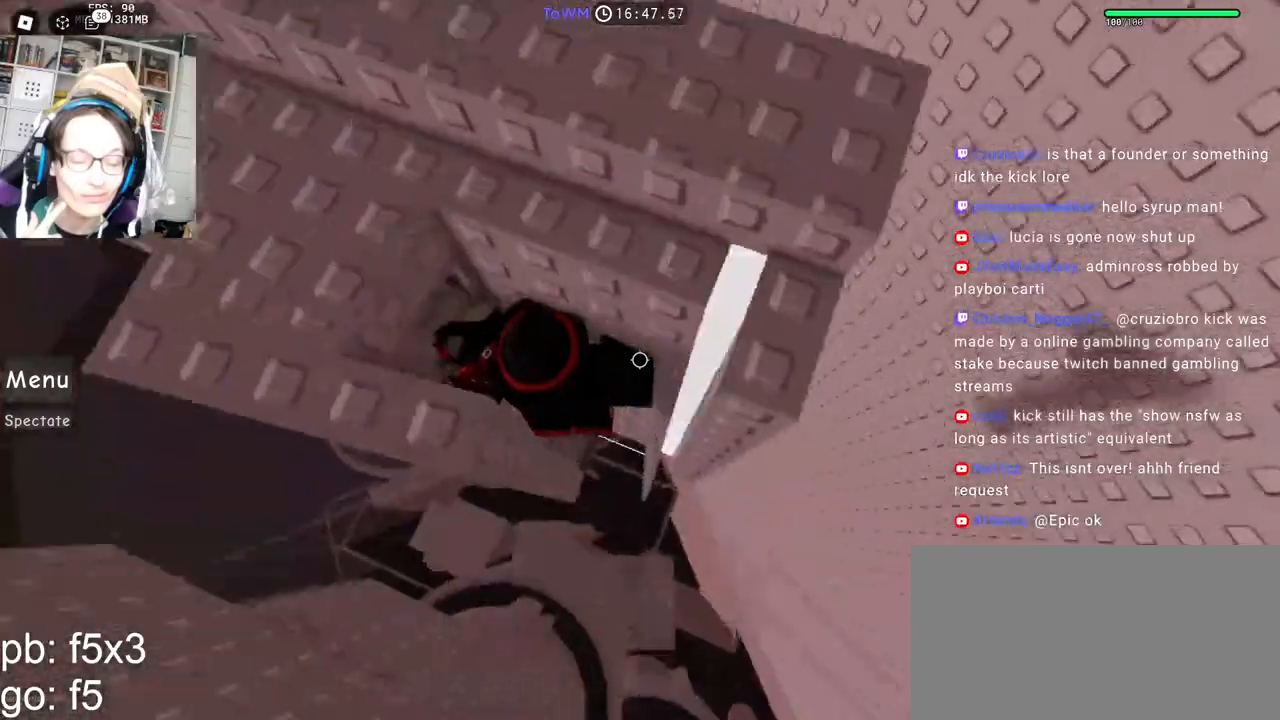
{"keys": ["w"], "mouse": ["wheel", "right"], "events": [[117, "a", "up"], [350, "shift", "down"], [483, "shift", "up"], [500, "mouse_wheel", "down"]]}
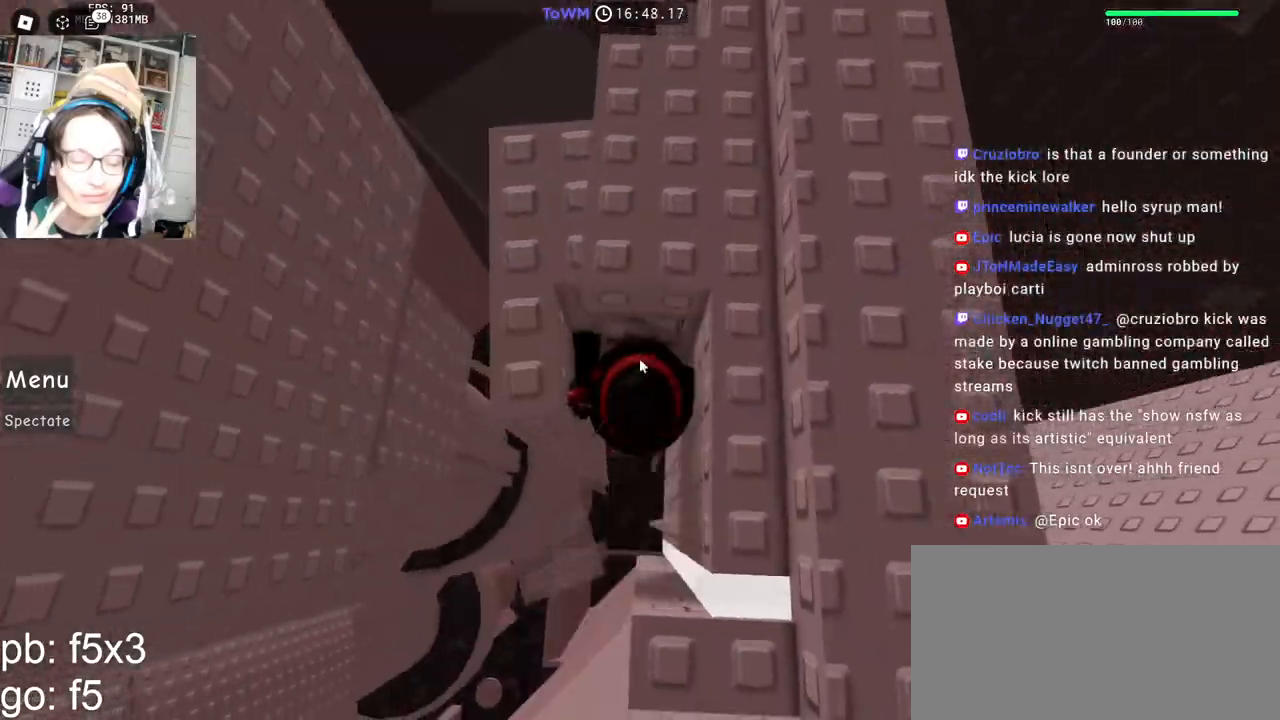
{"keys": ["w"], "mouse": ["right"], "events": [[133, "mouse_wheel", "up"], [167, "shift", "down"], [317, "shift", "up"]]}
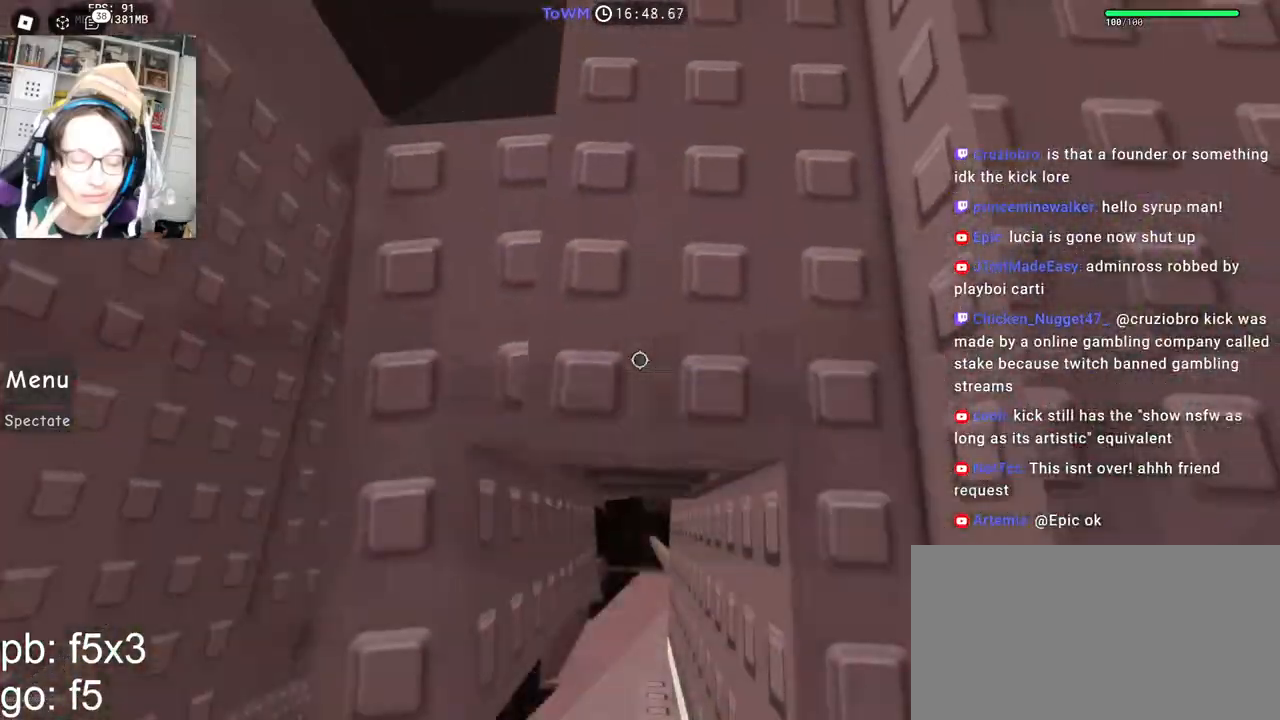
{"keys": ["d"], "mouse": ["right"], "events": [[67, "w", "up"], [83, "d", "down"], [167, "d", "up"], [467, "d", "down"]]}
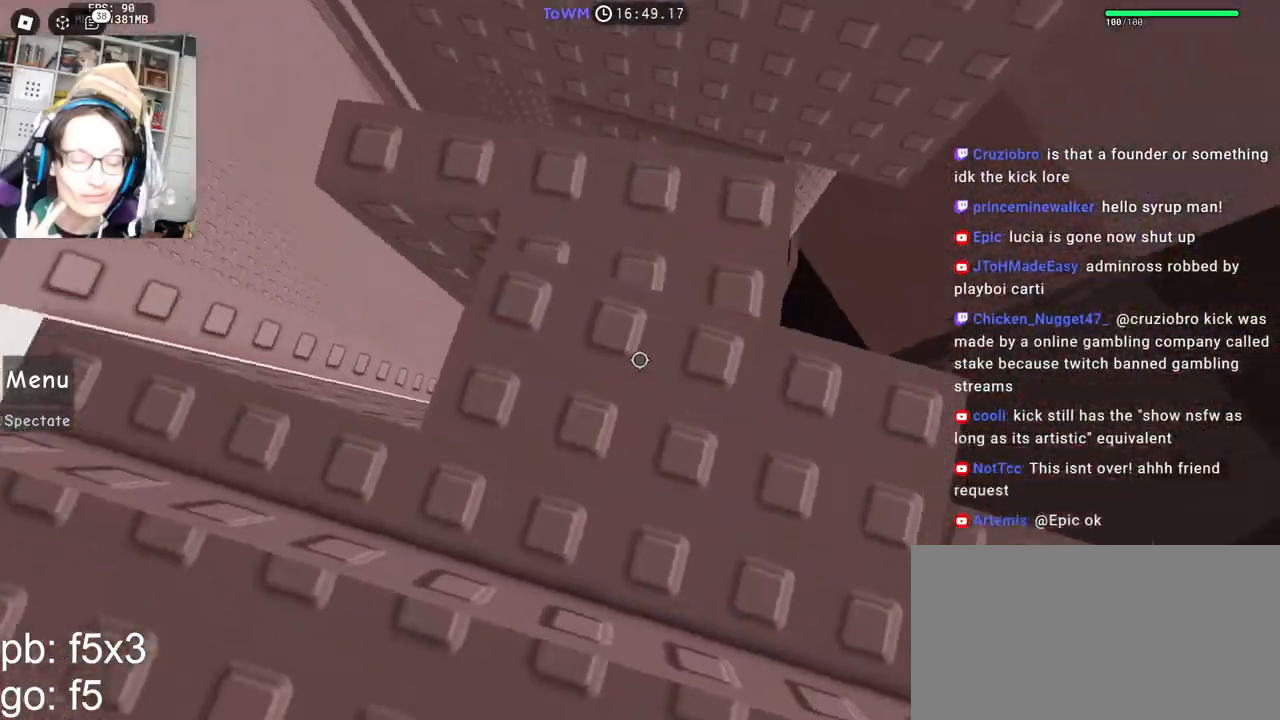
{"keys": [], "mouse": ["right"], "events": [[117, "d", "up"], [233, "space", "down"], [300, "space", "up"], [400, "d", "down"], [467, "d", "up"]]}
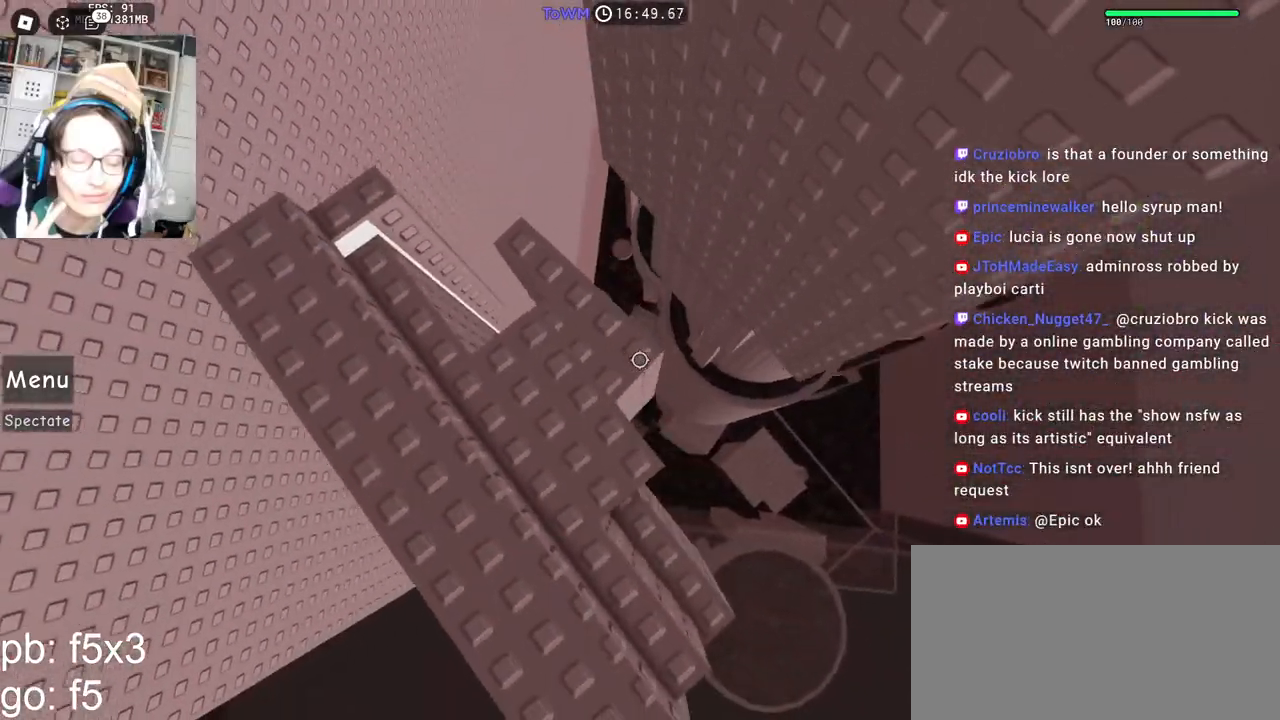
{"keys": ["s"], "mouse": ["right"], "events": [[333, "space", "down"], [417, "space", "up"], [500, "s", "down"]]}
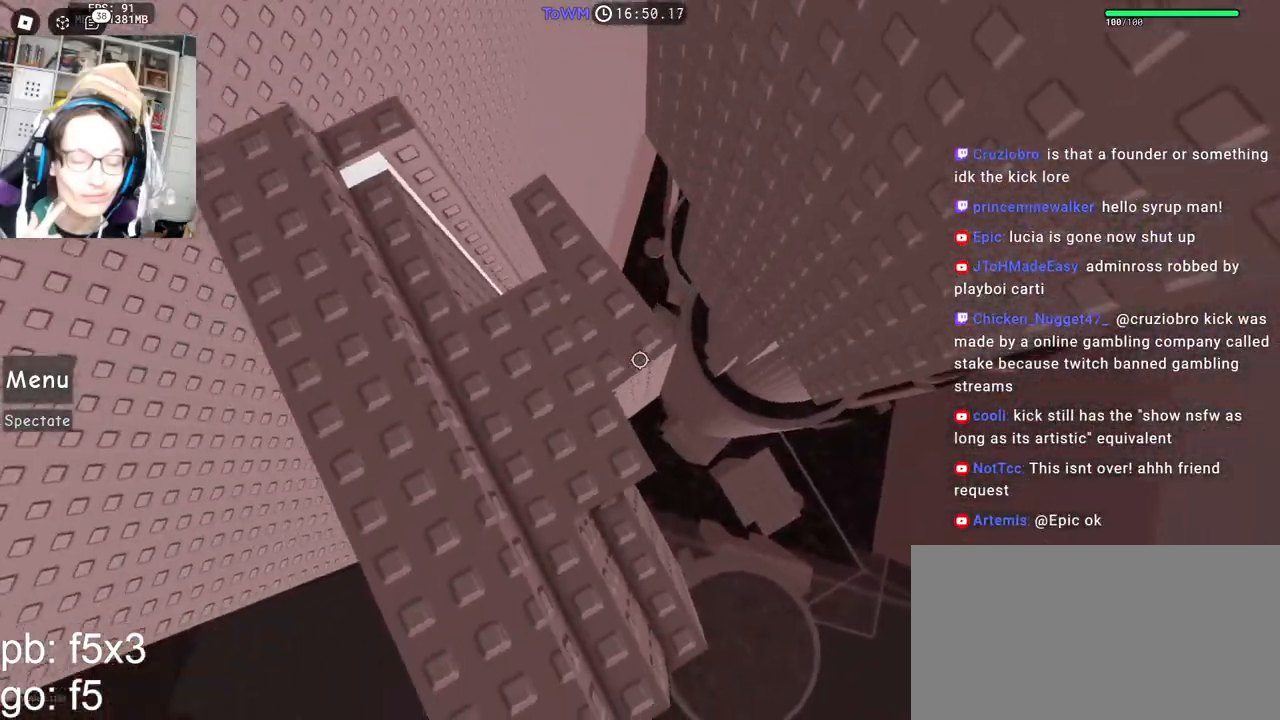
{"keys": [], "mouse": ["right"], "events": [[33, "s", "up"], [183, "mouse_wheel", "down"], [233, "mouse_wheel", "up"]]}
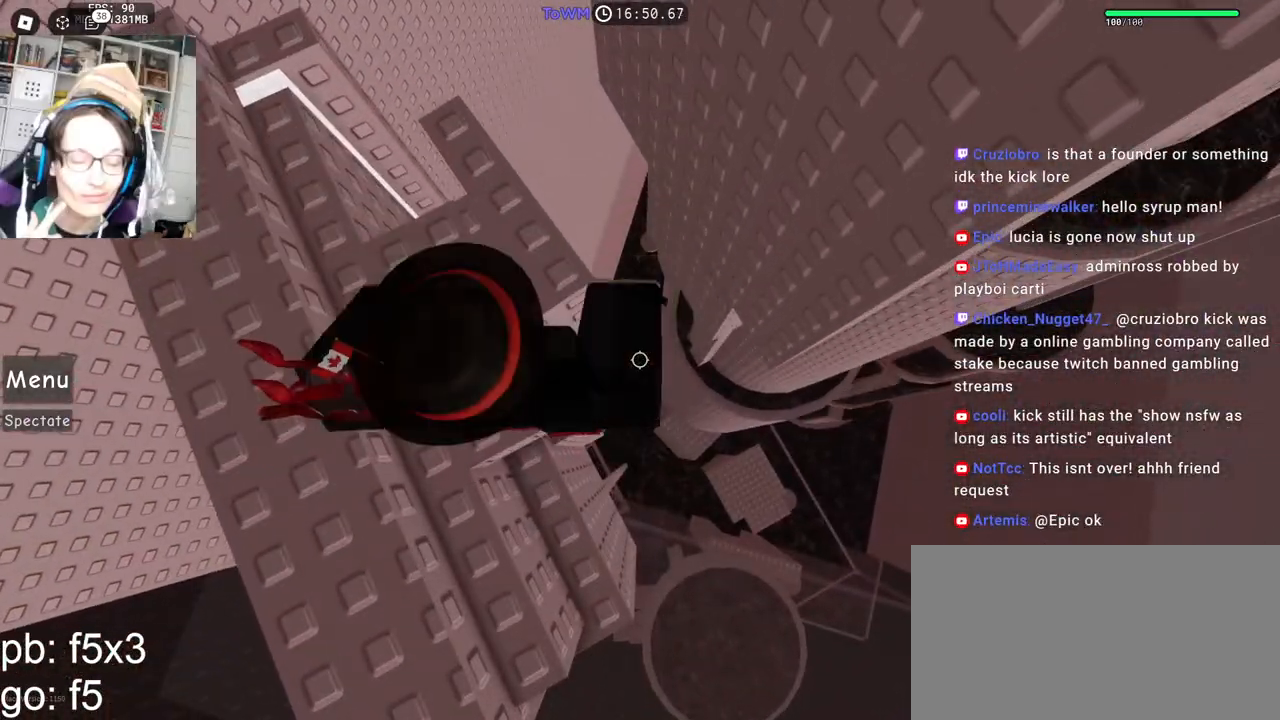
{"keys": ["d", "space"], "mouse": ["right"], "events": [[167, "d", "down"], [317, "space", "down"]]}
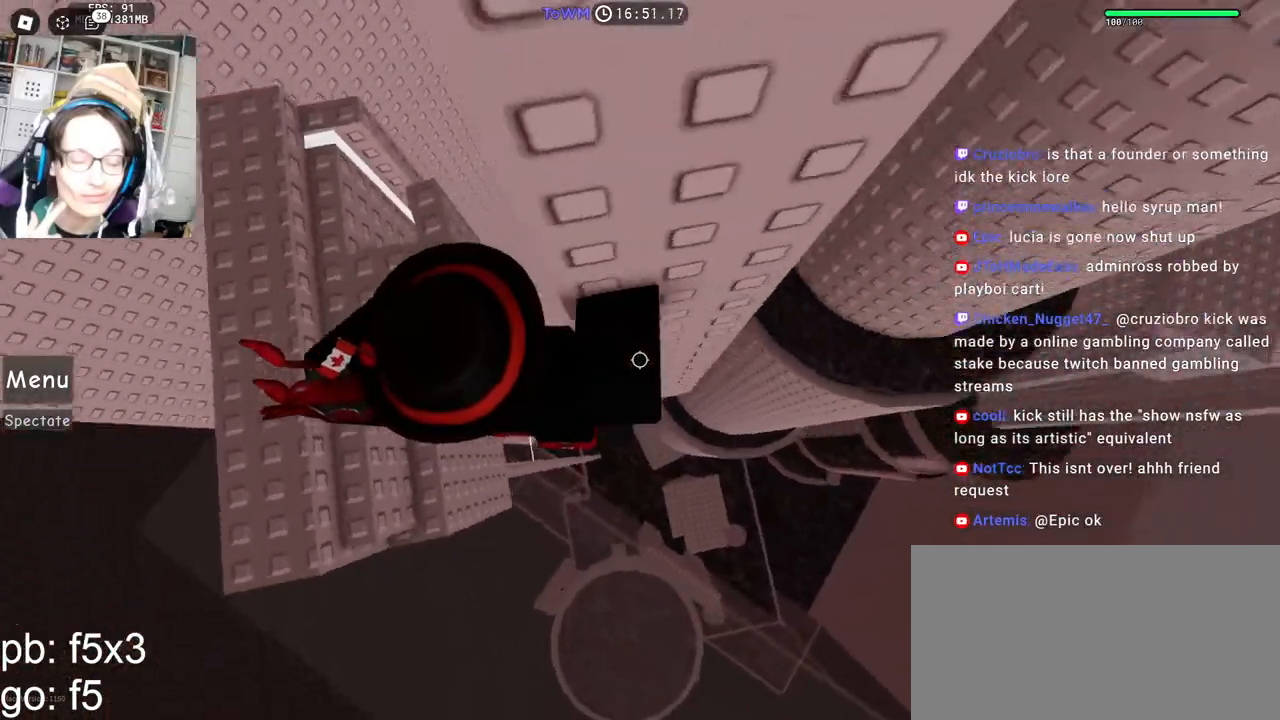
{"keys": ["d", "space"], "mouse": ["right"], "events": []}
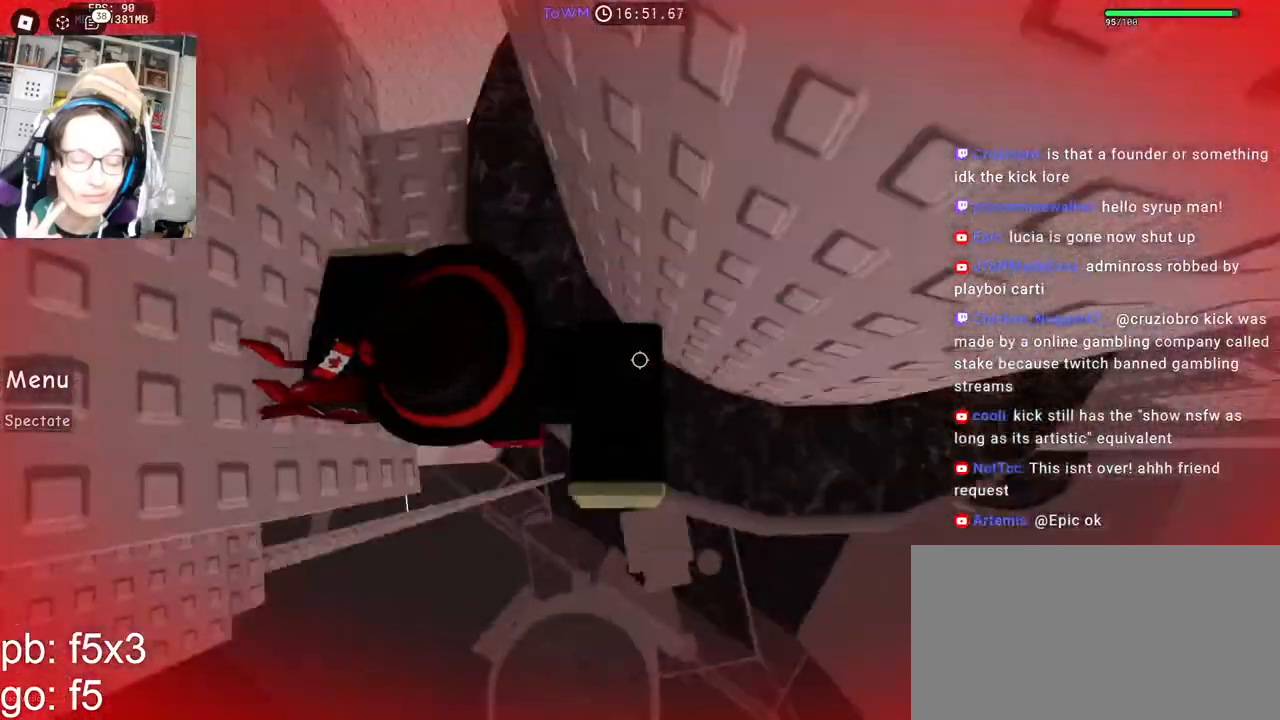
{"keys": ["d", "space"], "mouse": ["right"], "events": []}
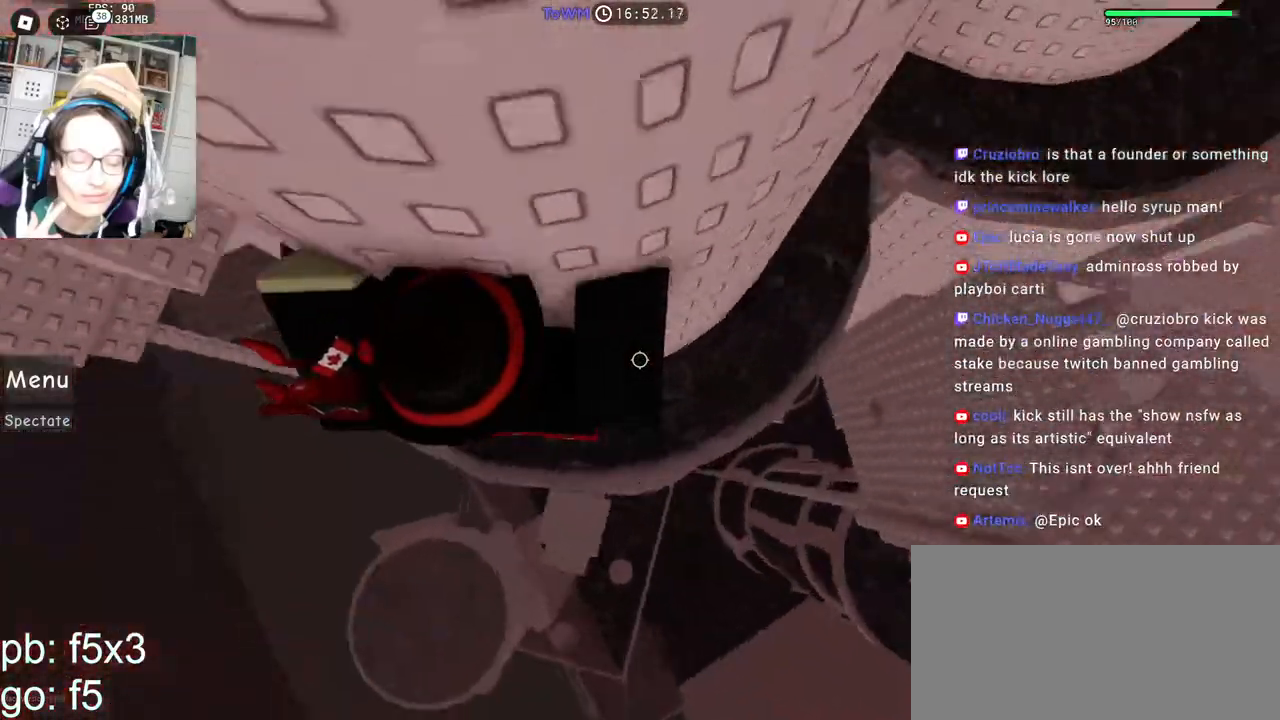
{"keys": ["d", "space"], "mouse": ["right"], "events": []}
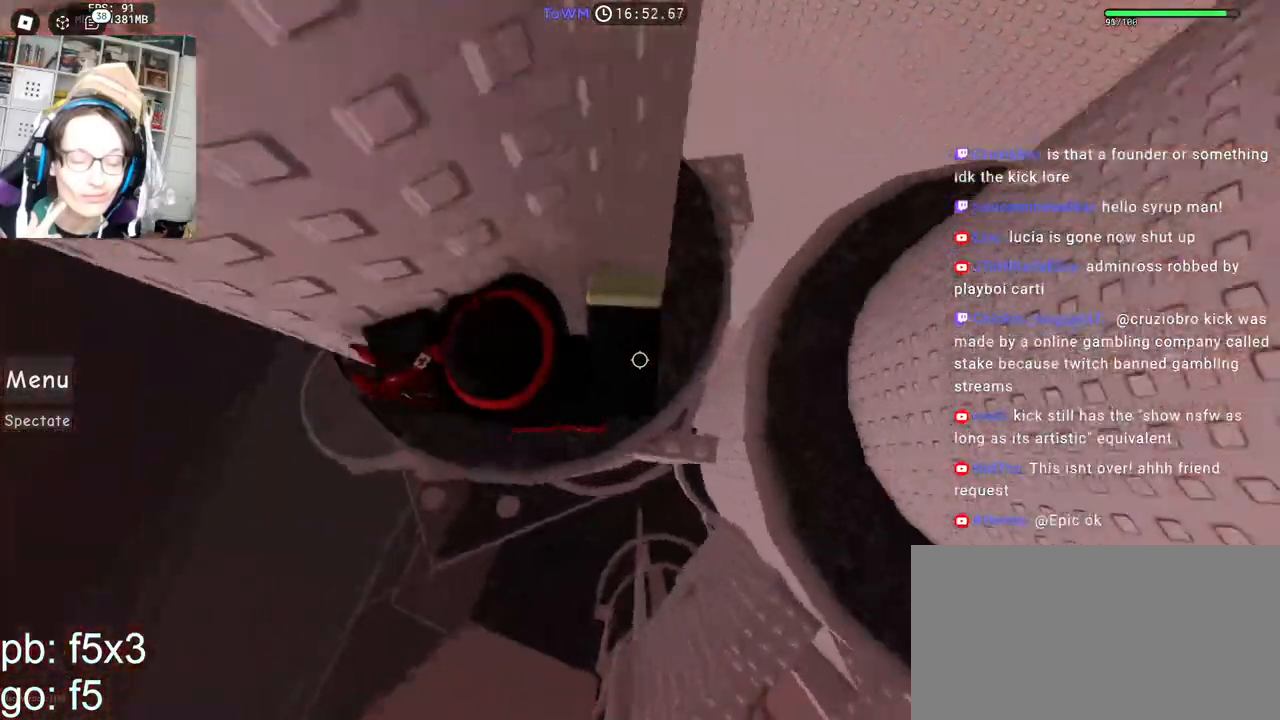
{"keys": ["d", "space"], "mouse": ["right"], "events": []}
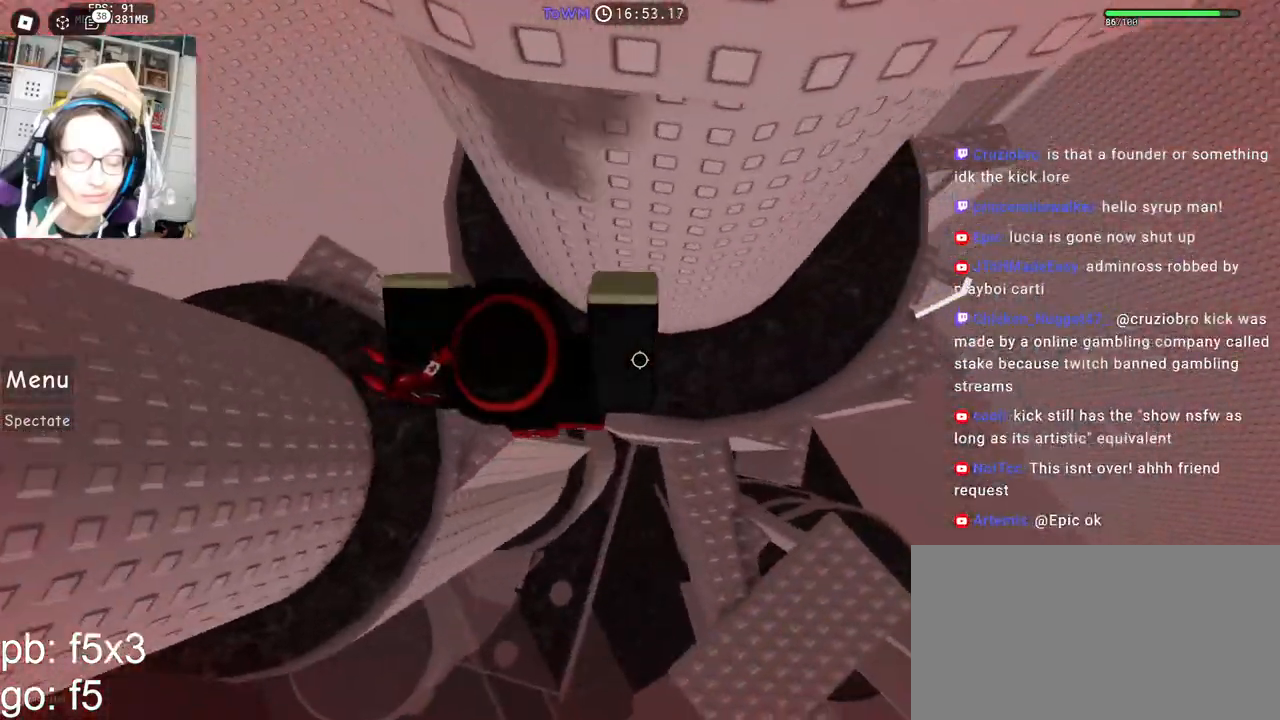
{"keys": ["d", "space"], "mouse": ["right"], "events": []}
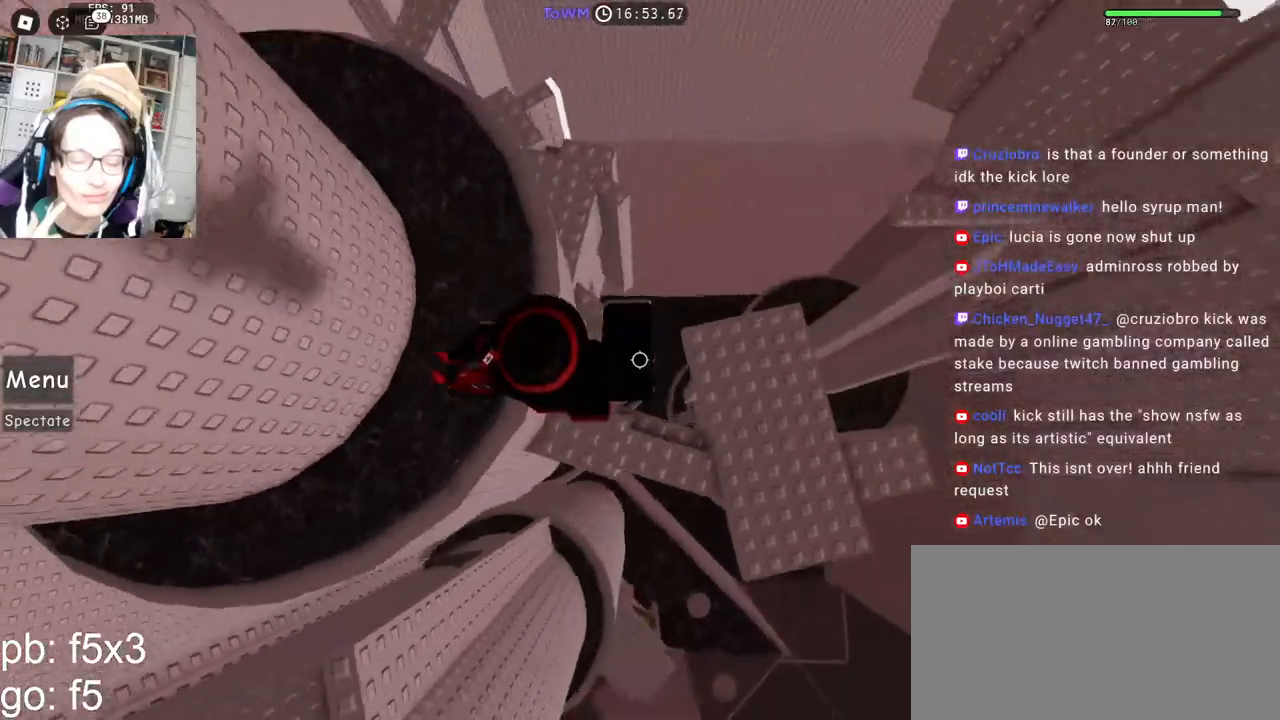
{"keys": ["w"], "mouse": ["right"], "events": [[50, "w", "down"], [167, "space", "up"], [183, "d", "up"], [183, "shift", "down"], [350, "shift", "up"]]}
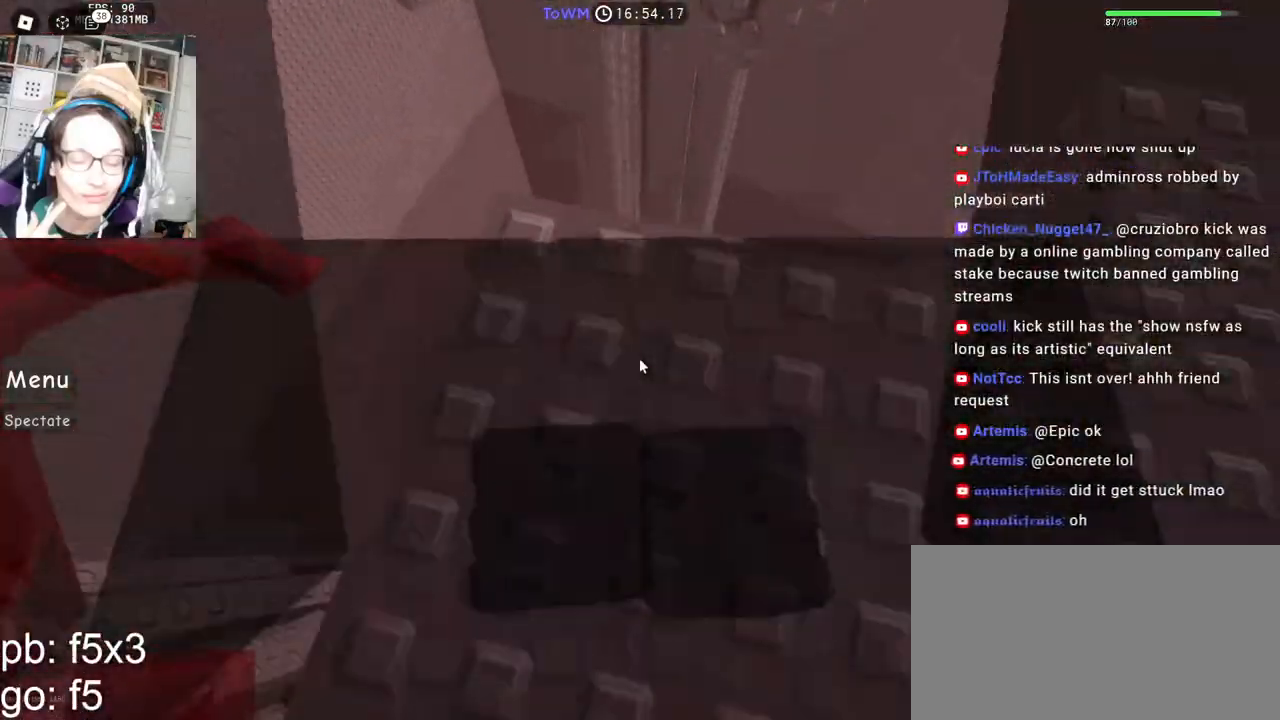
{"keys": [], "mouse": ["right"], "events": [[33, "a", "down"], [117, "w", "up"], [200, "a", "up"], [350, "space", "down"], [417, "space", "up"]]}